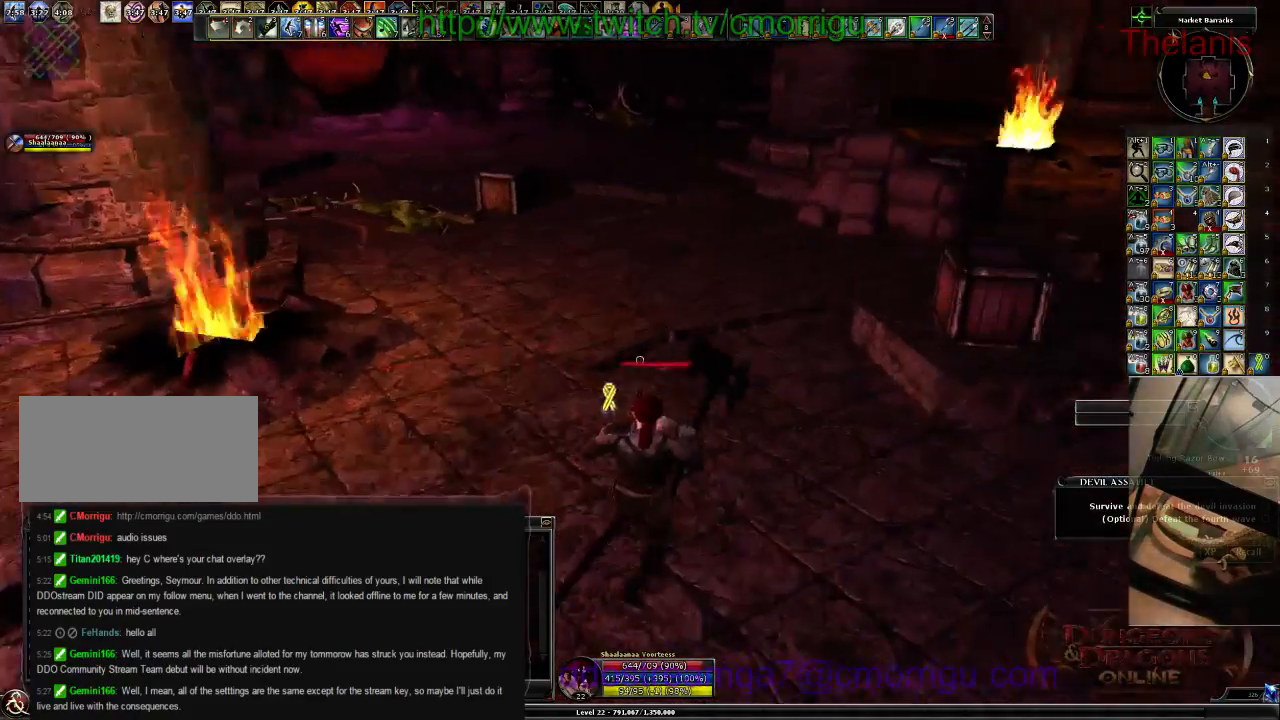
Gameplay with keyboard; each line is a JSON object with the keys held at the frame after it. "events" lists presses ("down") and releases ("up") of ".", "/", "0", "1", "2", "3", "4", "5", "6", "7", "8", "9", "a", "b", "backslash", "backspace", "c", "caps_lock", "comma", "ctrl_l", "ctrl_r", "d", "e", "equals", "escape", "f", "f1", "f10", "f11", "f12", "f2", "f3", "f4", "f5", "f6", "f7", "f8", "f9", "g", "h", "i", "j", "k", "l", "lbracket", "m", "minus", "n", "o", "p", "q", "quote", "r", "rbracket", "return", "s", "semicolon", "shift_l", "shift_r", "space", "t", "tab", "tilde", "u", "v", "w", "x", "y" and "z" between this image and that frame as [ms after this image, input, new state], when the widget could be followed in between. No other keys are recorded. Mouse input is not recorded.
{"keys": ["w"]}
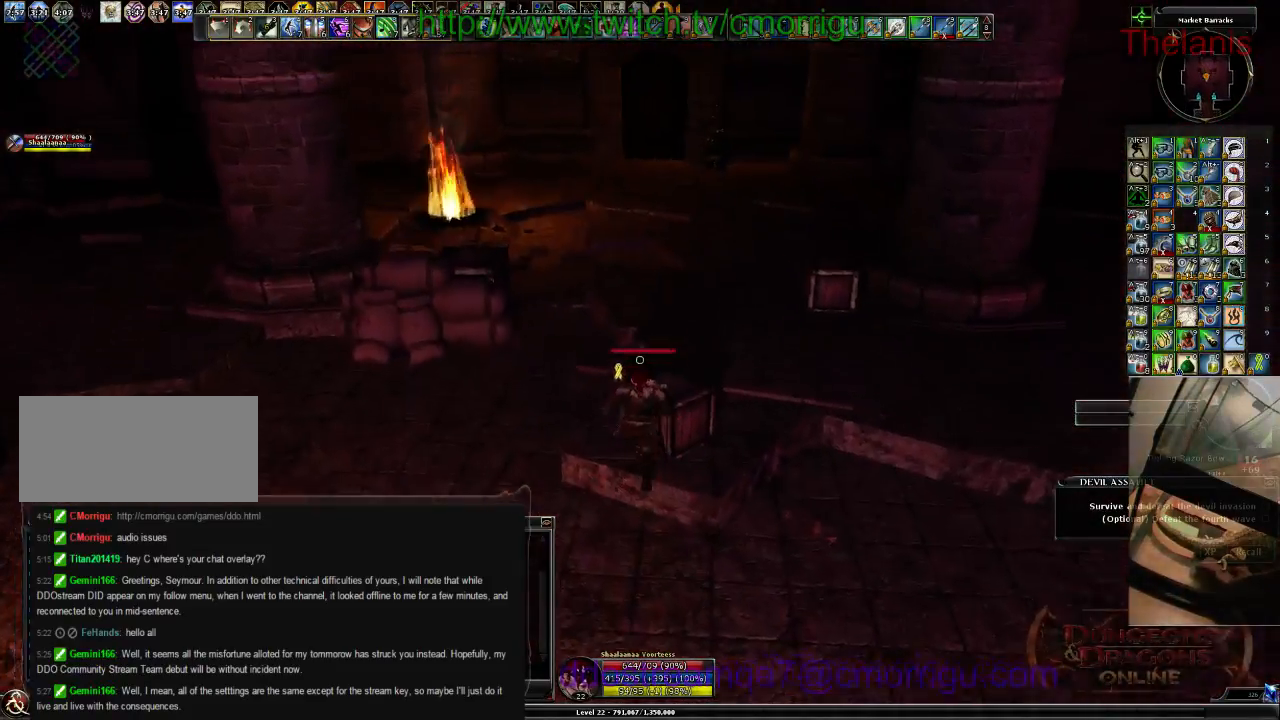
{"keys": [], "events": [[67, "space", "down"], [233, "space", "up"], [433, "w", "up"]]}
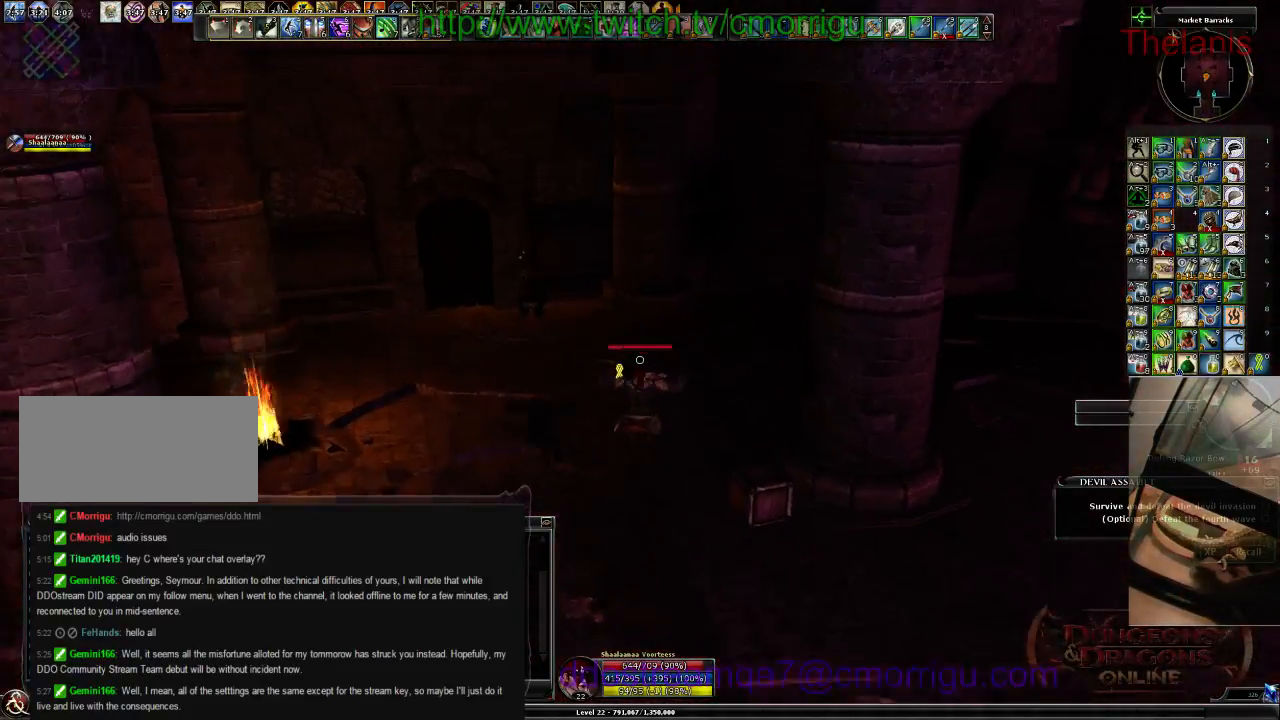
{"keys": [], "events": []}
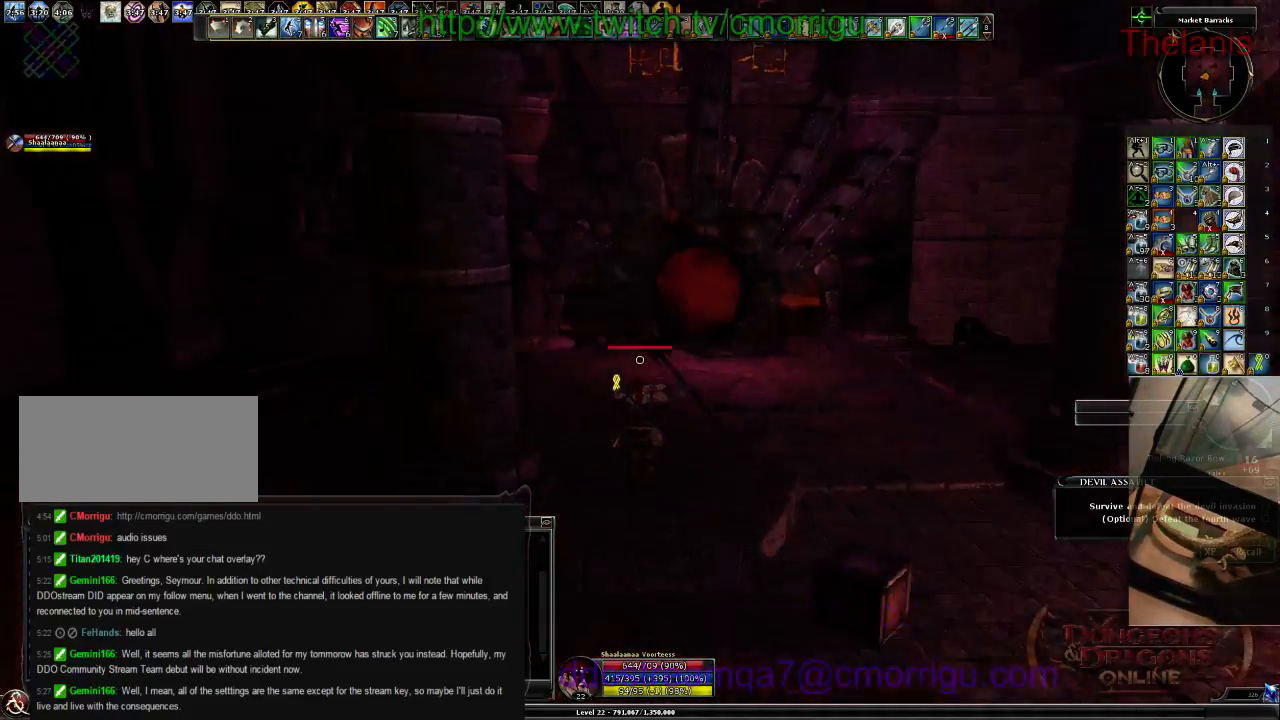
{"keys": [], "events": []}
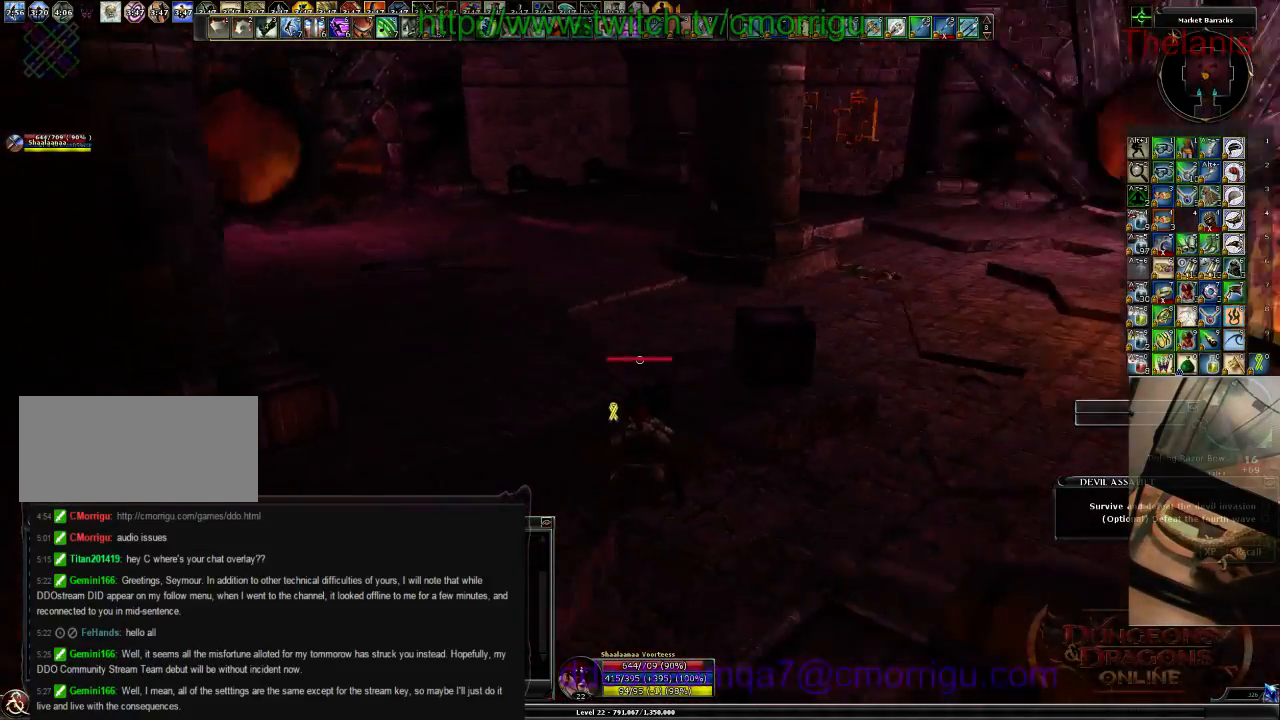
{"keys": ["w"], "events": [[200, "w", "down"], [333, "space", "down"], [500, "space", "up"]]}
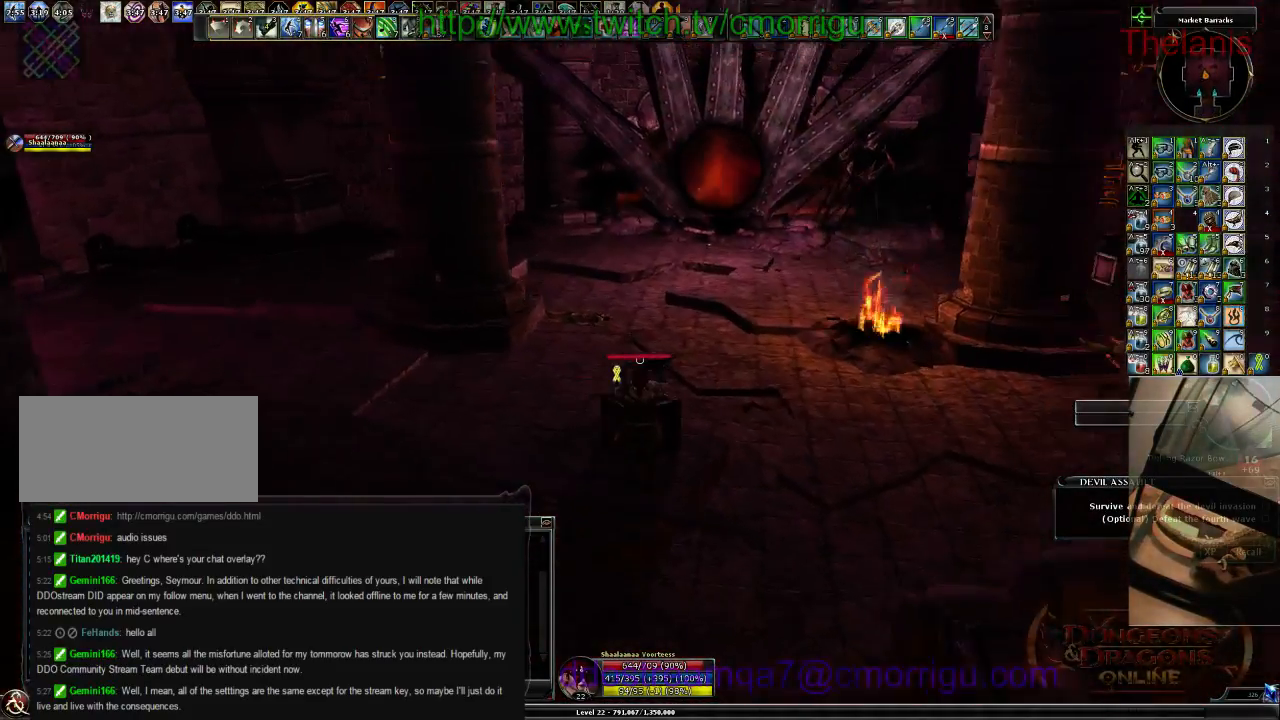
{"keys": [], "events": [[167, "w", "up"]]}
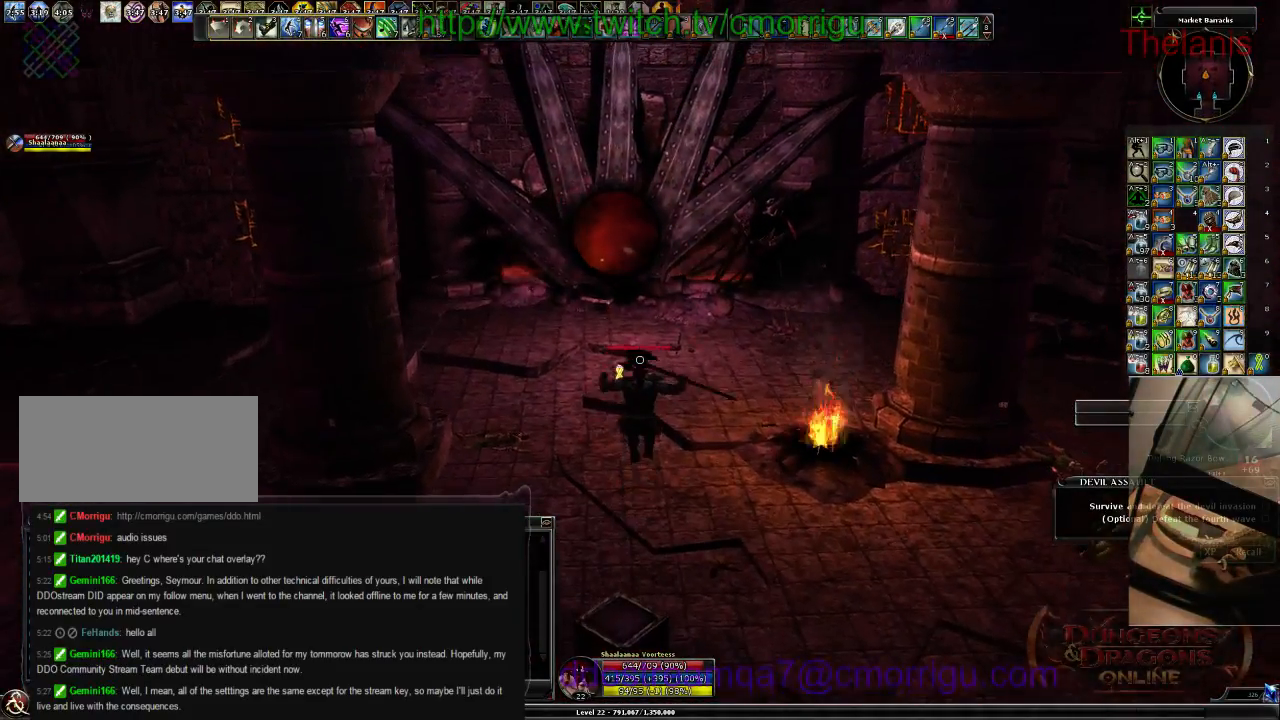
{"keys": [], "events": []}
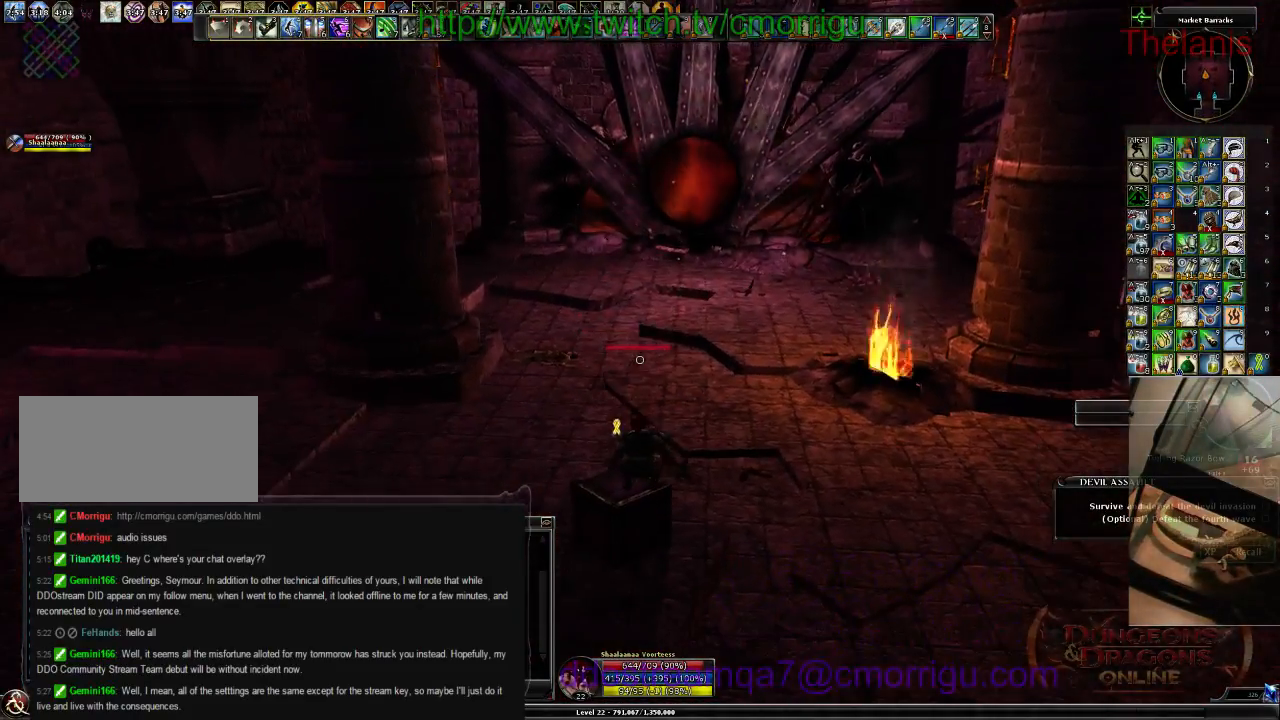
{"keys": [], "events": []}
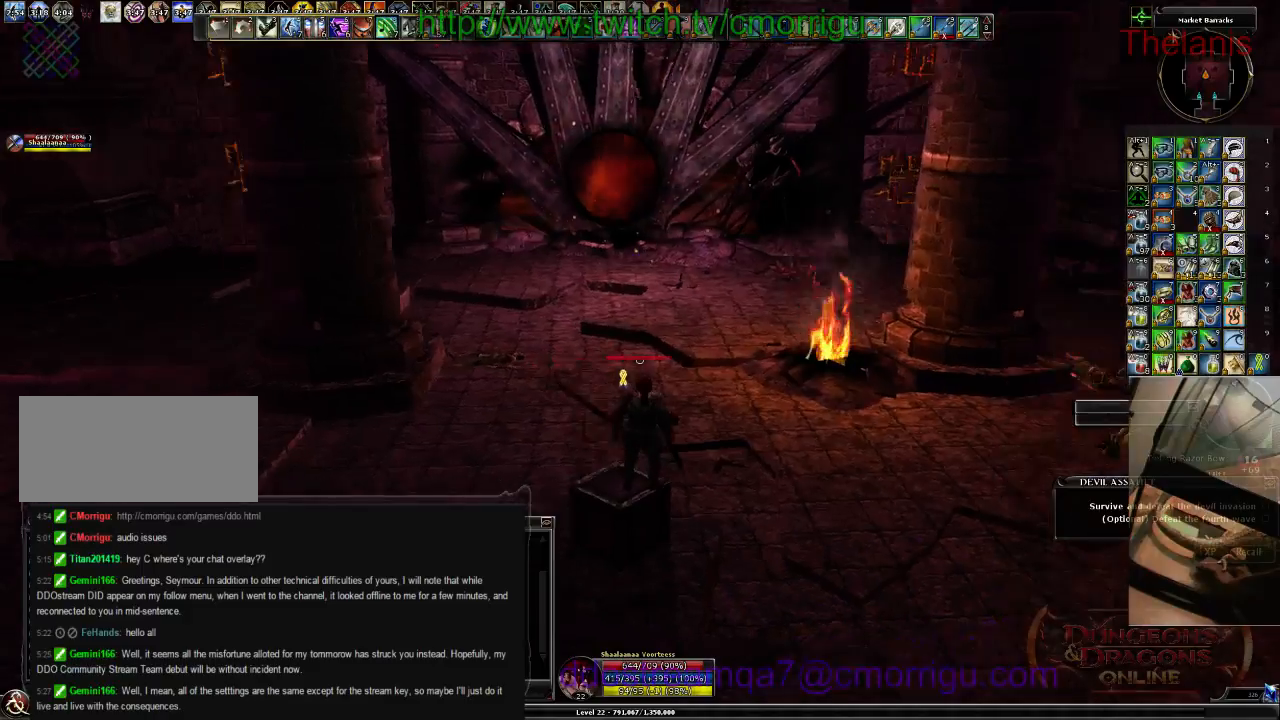
{"keys": [], "events": []}
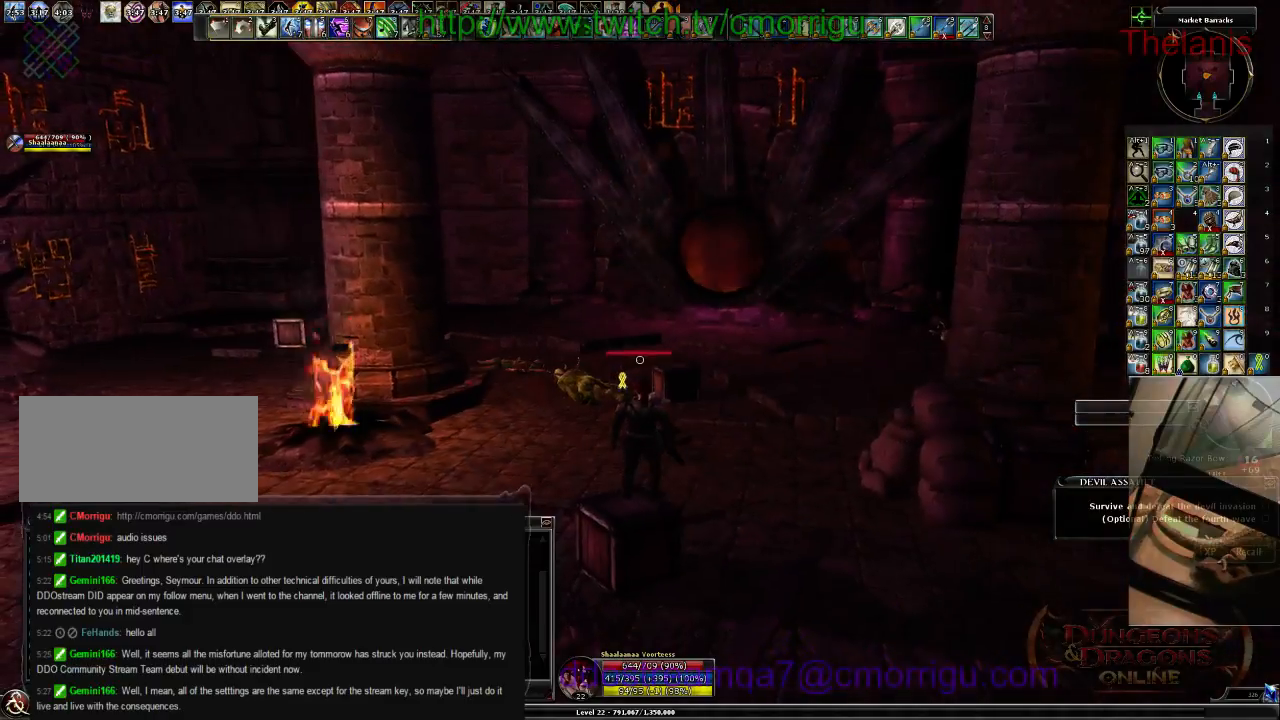
{"keys": [], "events": []}
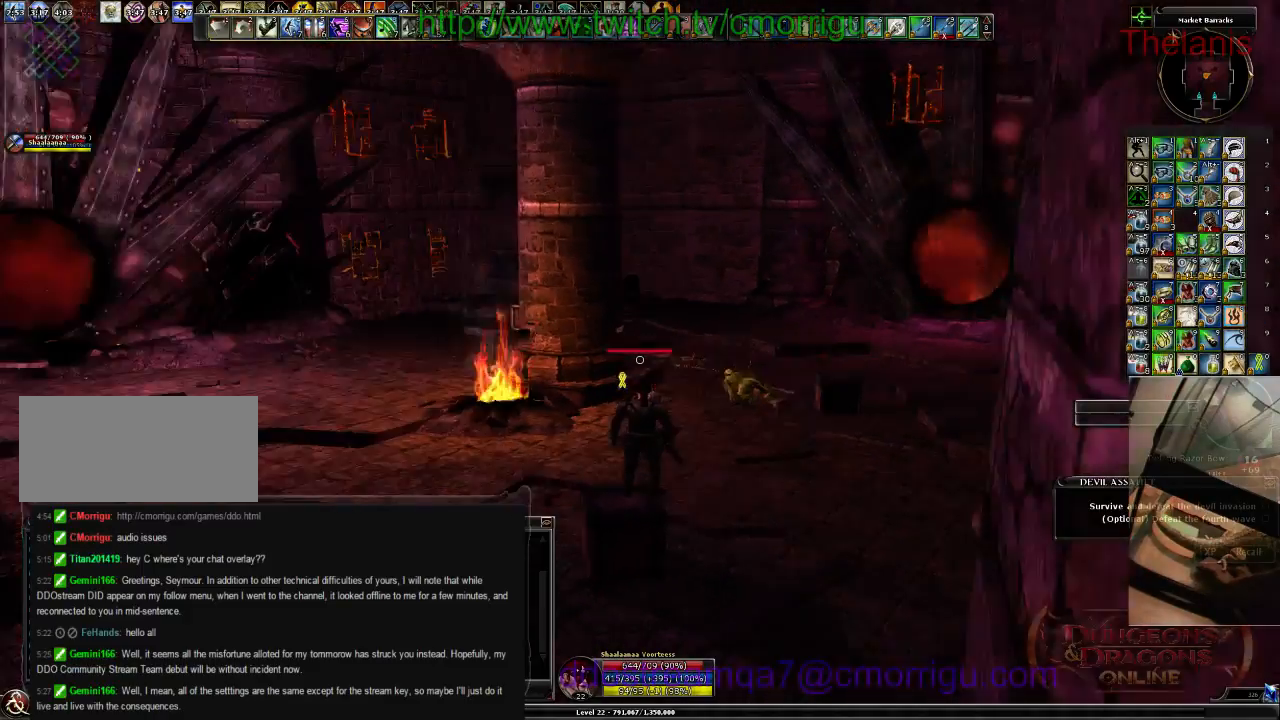
{"keys": [], "events": []}
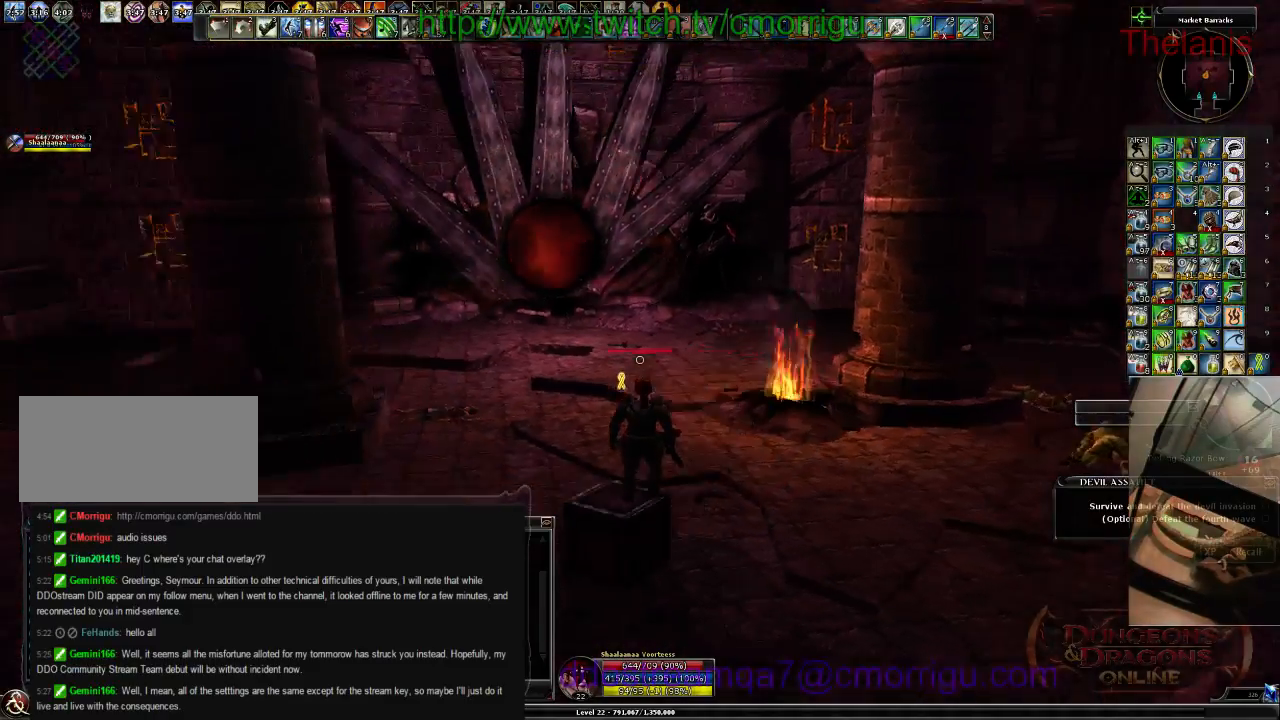
{"keys": [], "events": []}
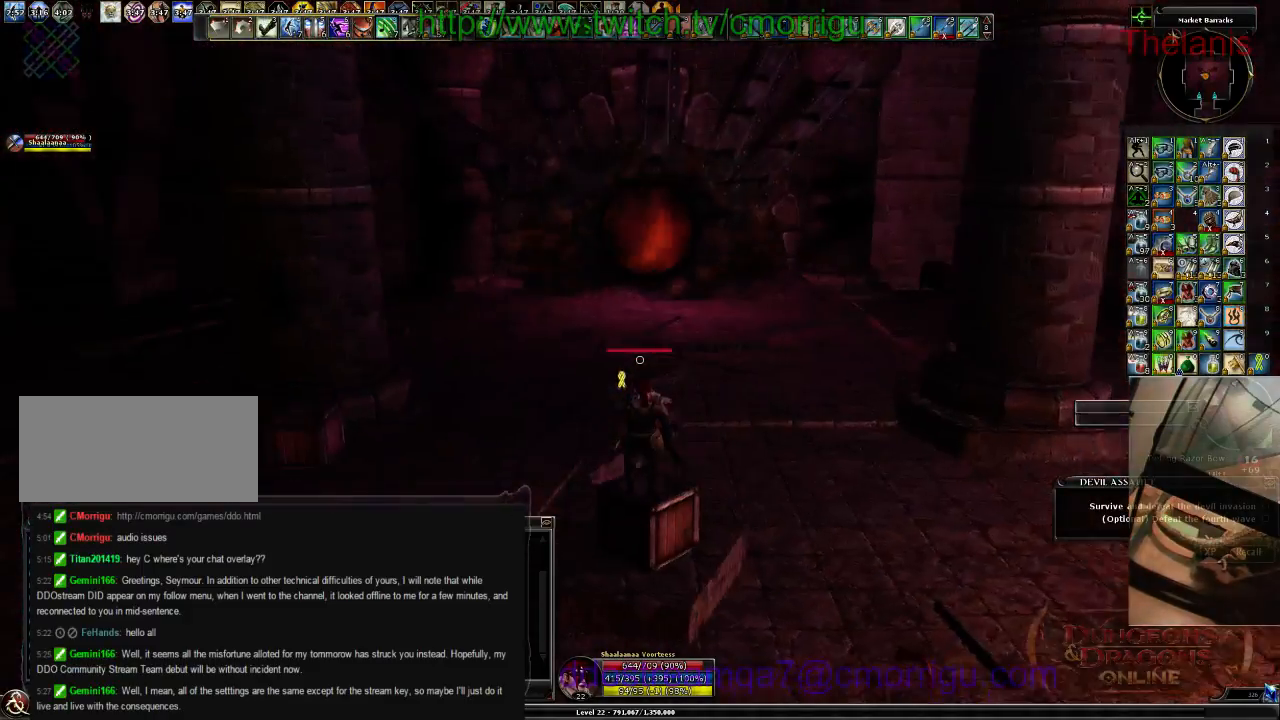
{"keys": [], "events": []}
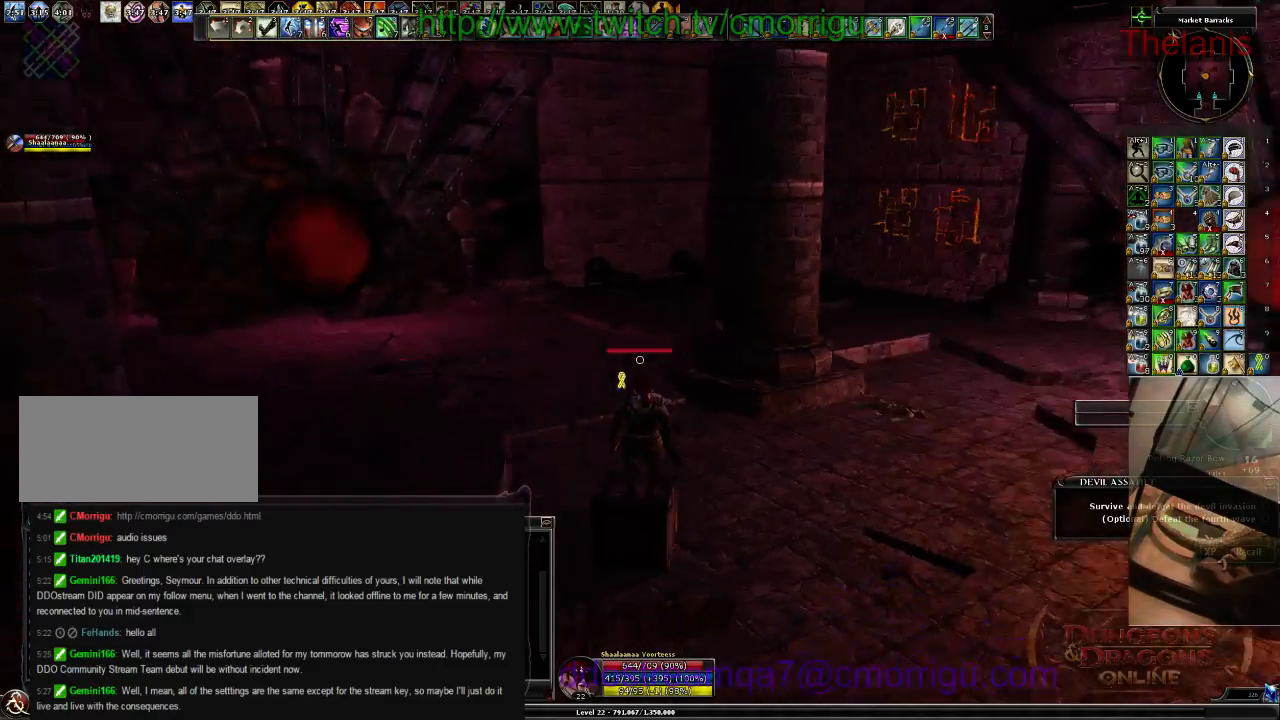
{"keys": ["a"], "events": [[433, "a", "down"]]}
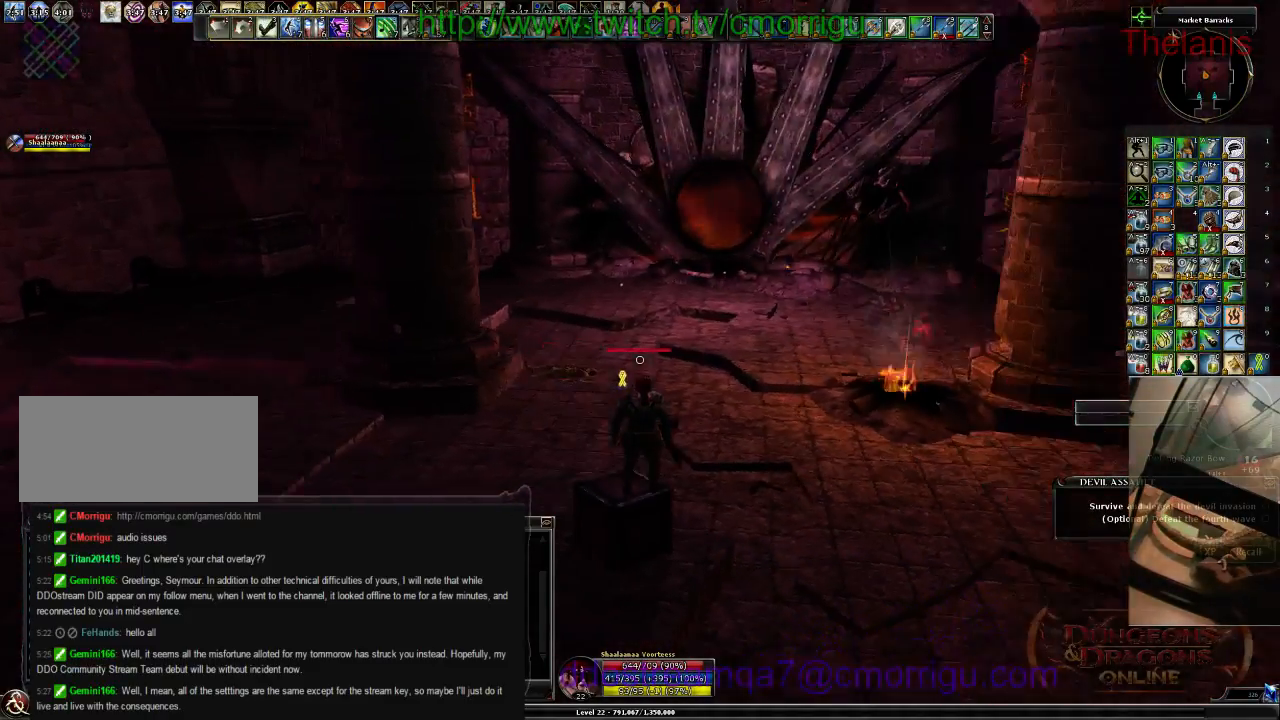
{"keys": [], "events": [[33, "a", "up"]]}
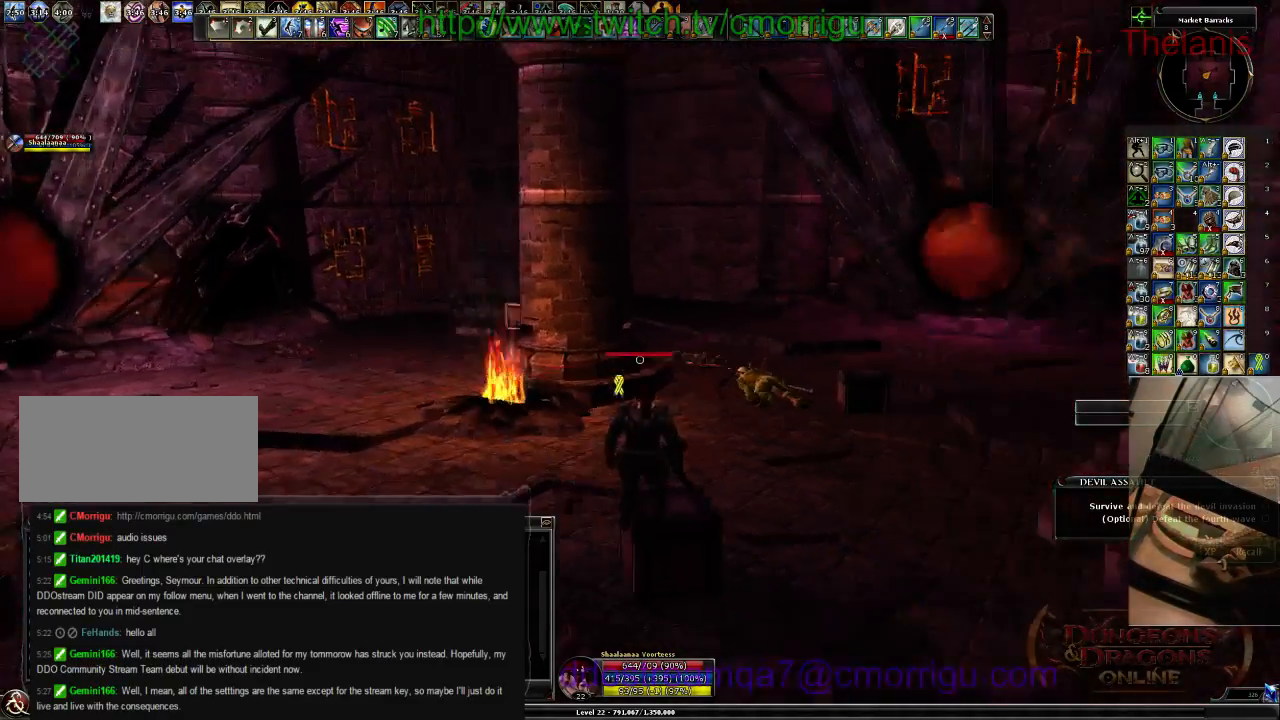
{"keys": [], "events": []}
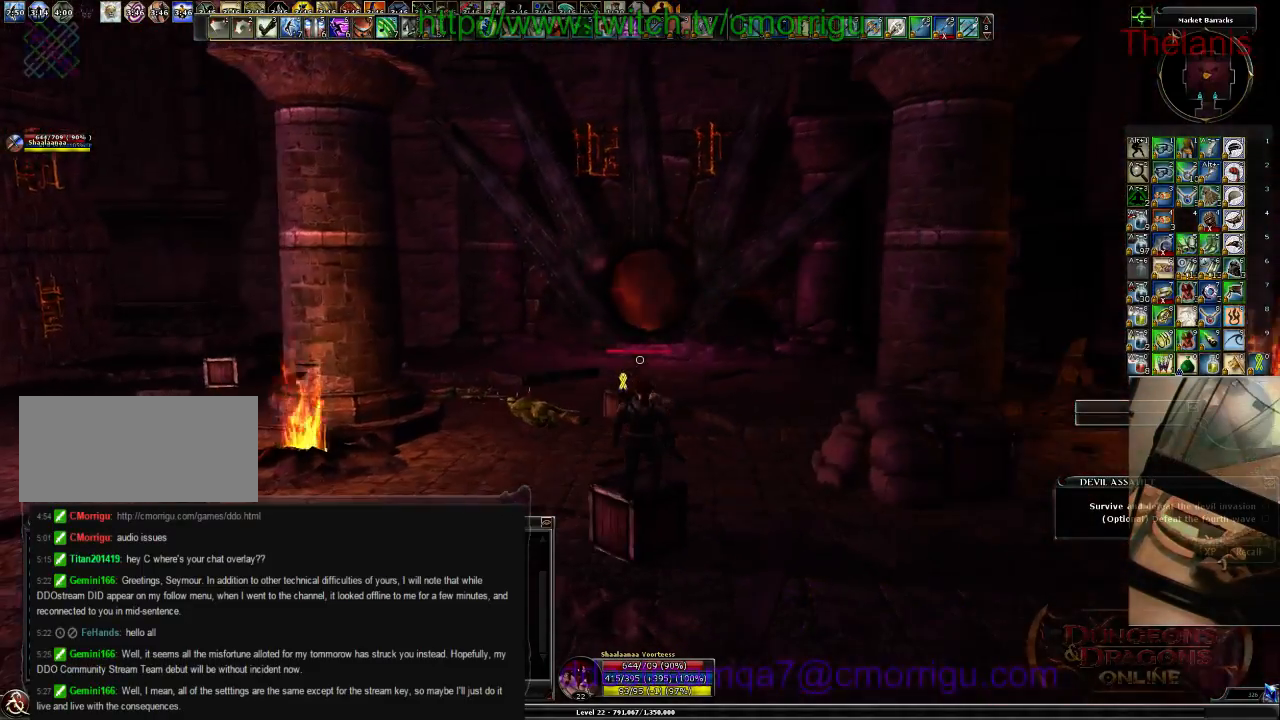
{"keys": [], "events": [[100, "w", "down"], [167, "w", "up"]]}
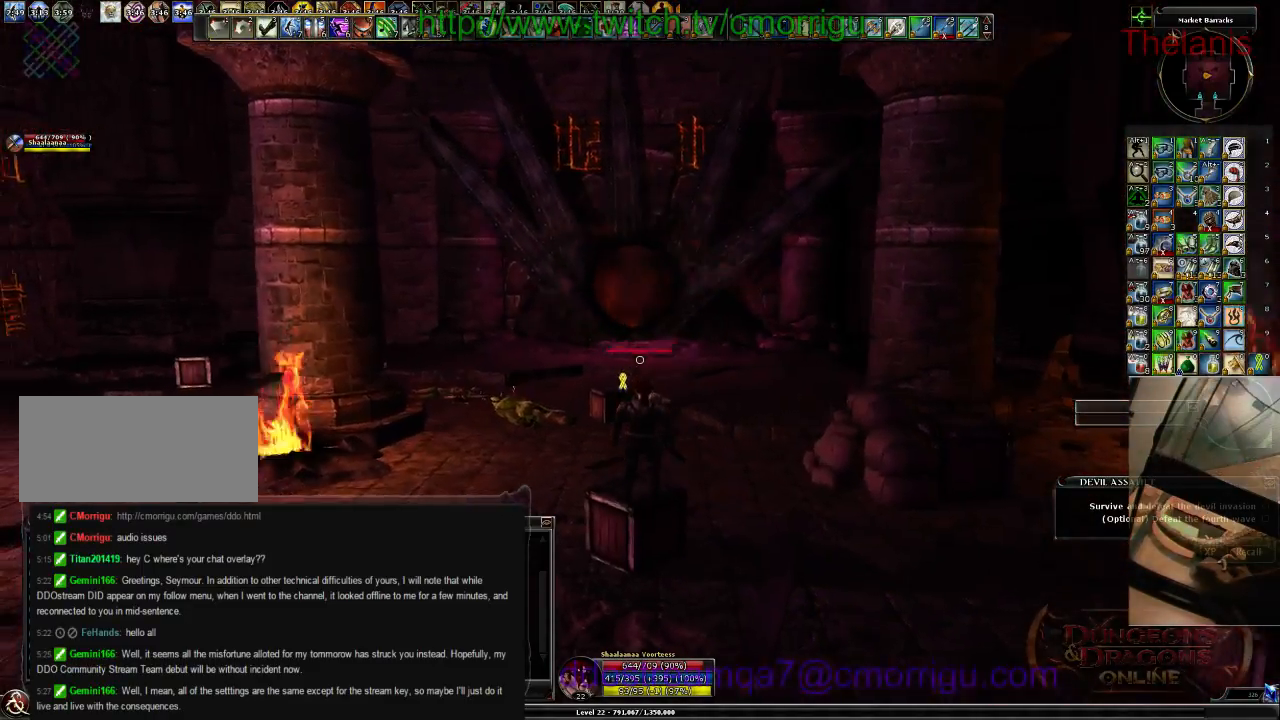
{"keys": [], "events": []}
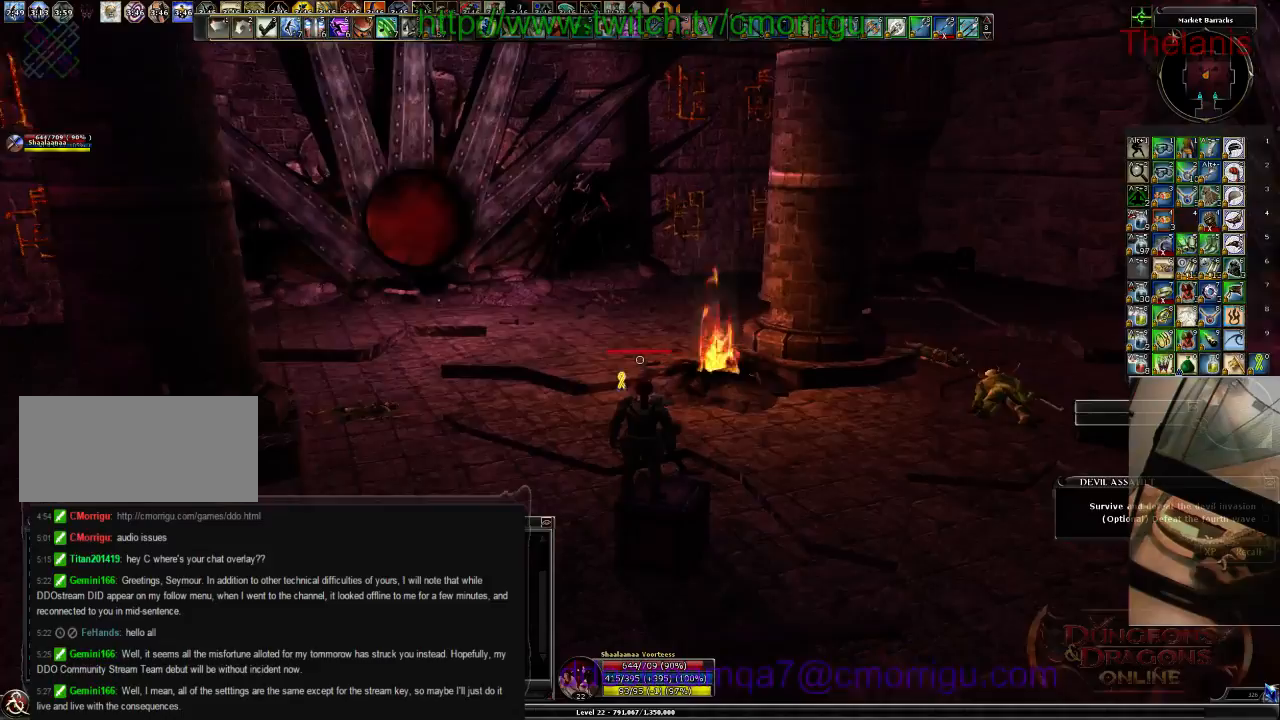
{"keys": [], "events": [[167, "d", "down"], [233, "d", "up"]]}
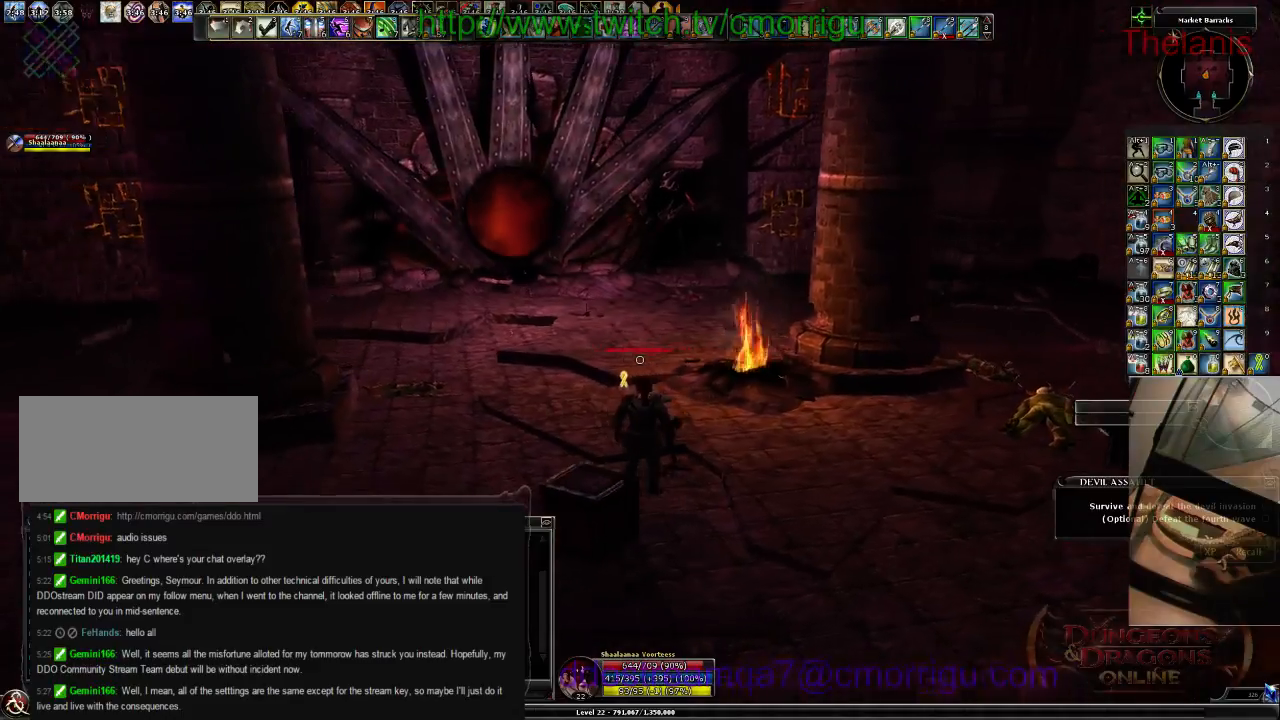
{"keys": [], "events": []}
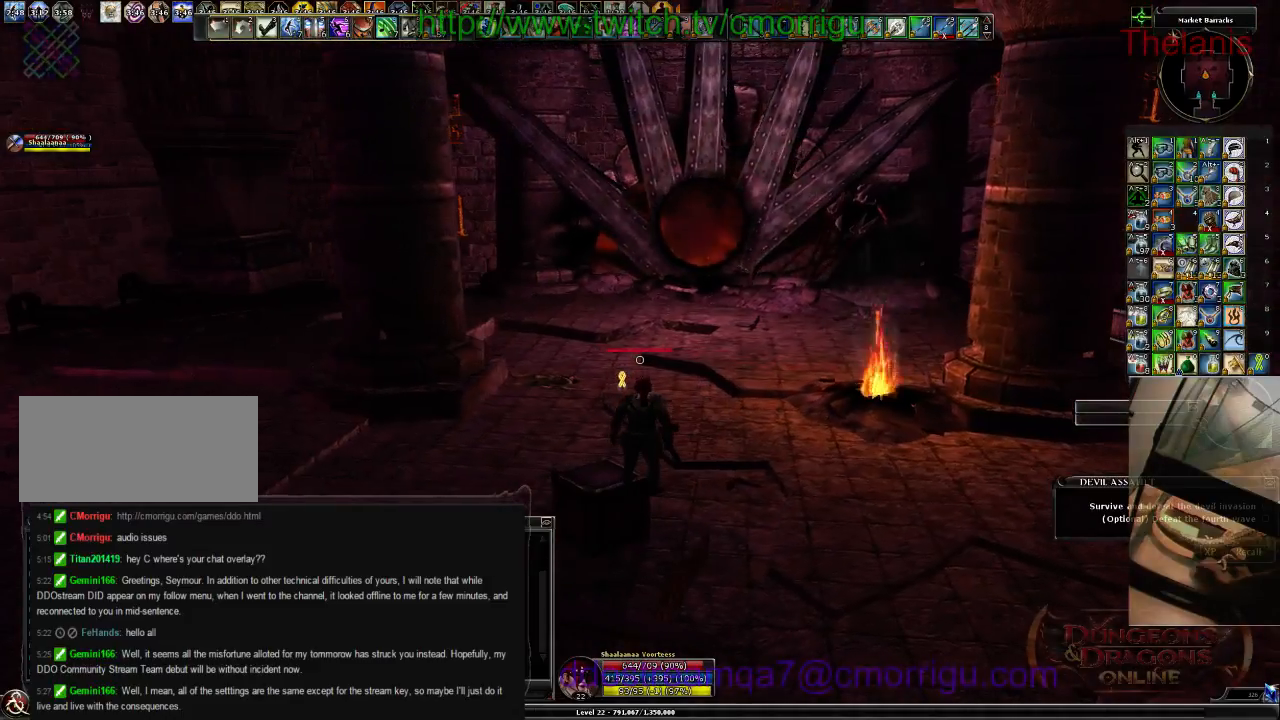
{"keys": [], "events": []}
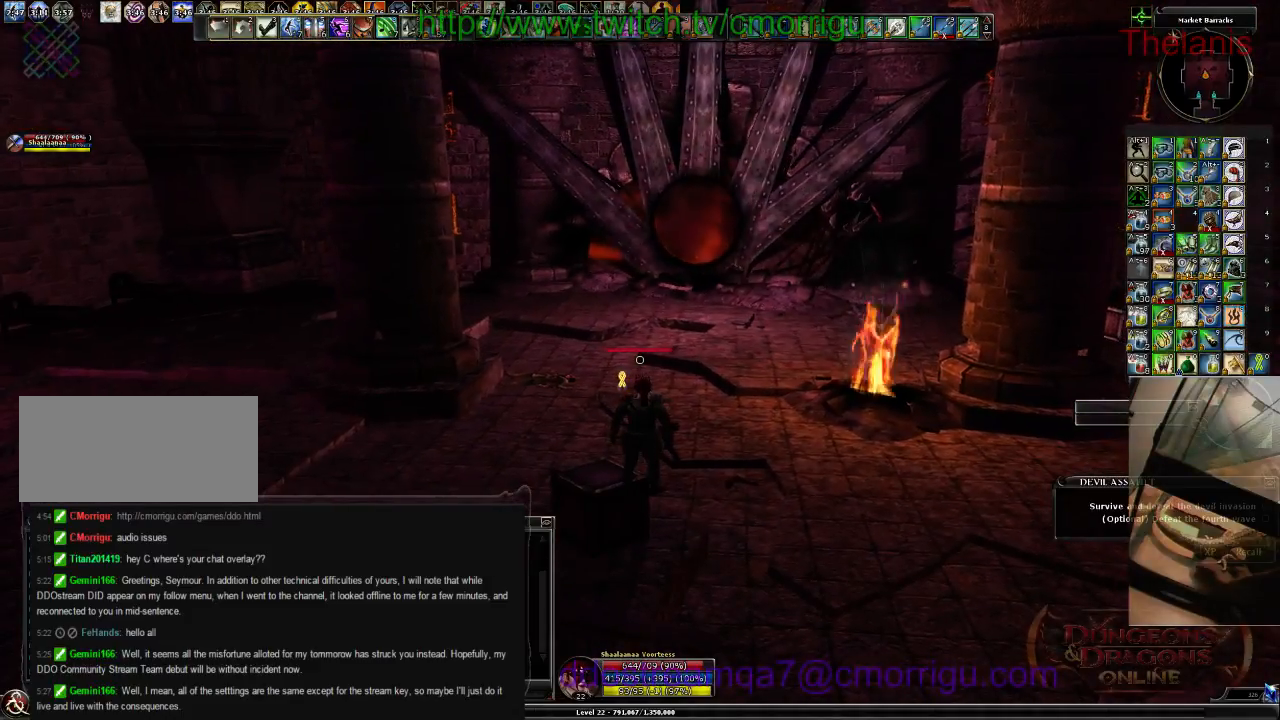
{"keys": [], "events": []}
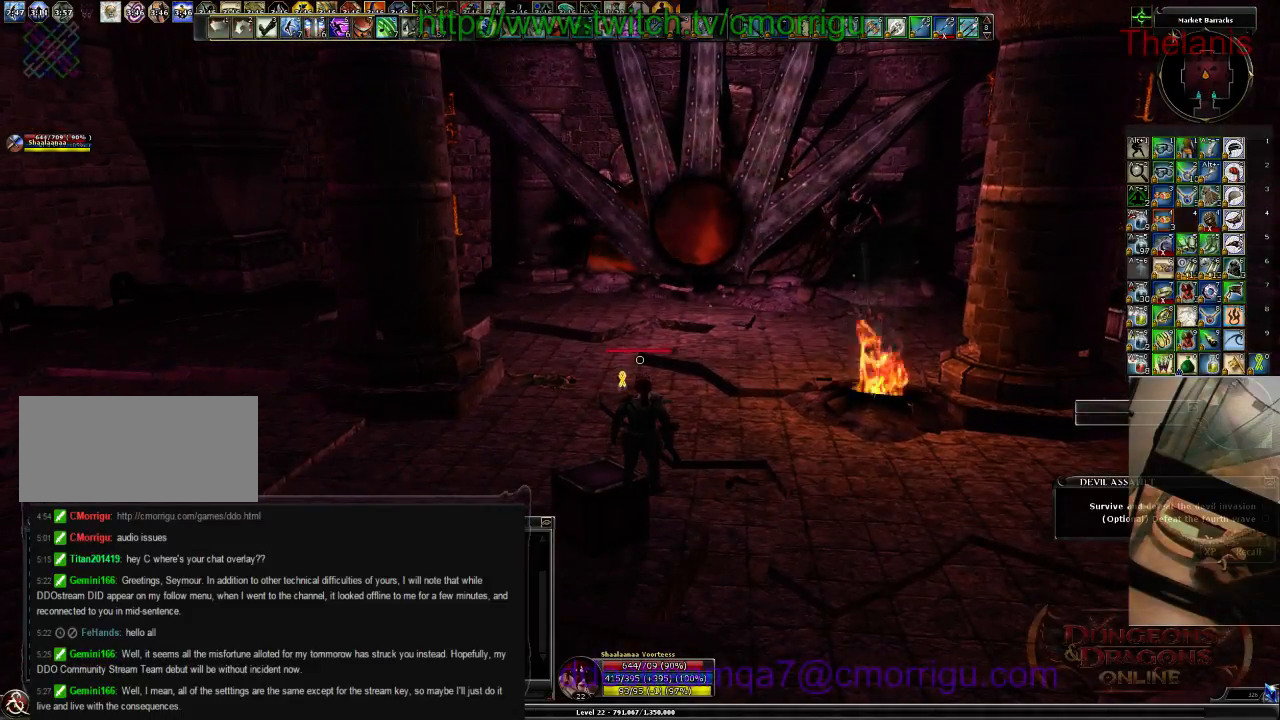
{"keys": [], "events": []}
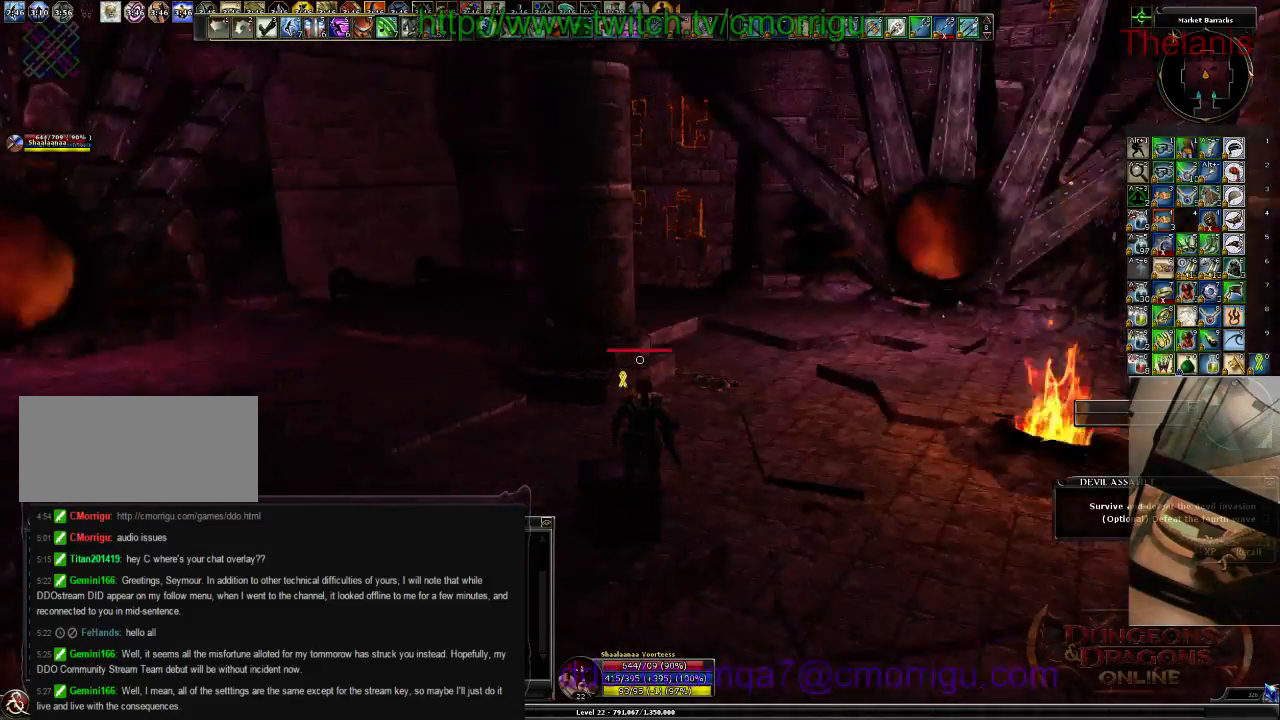
{"keys": [], "events": []}
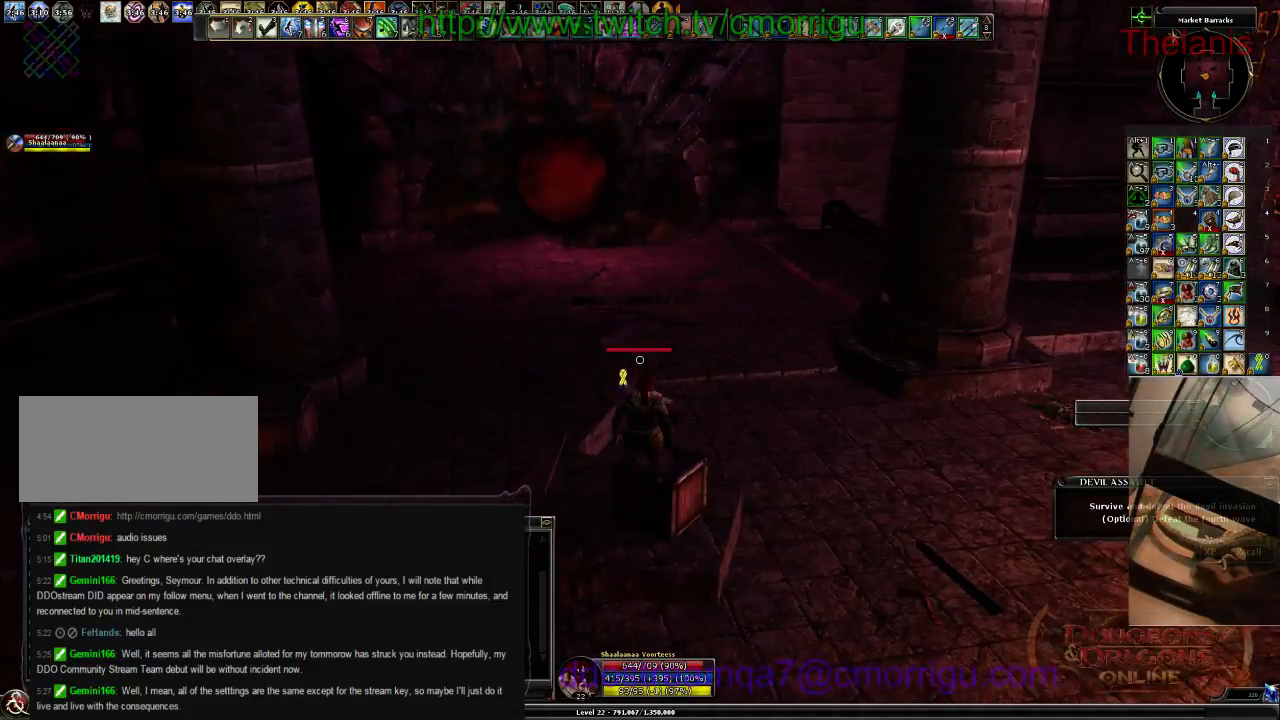
{"keys": [], "events": [[200, "w", "down"], [267, "w", "up"]]}